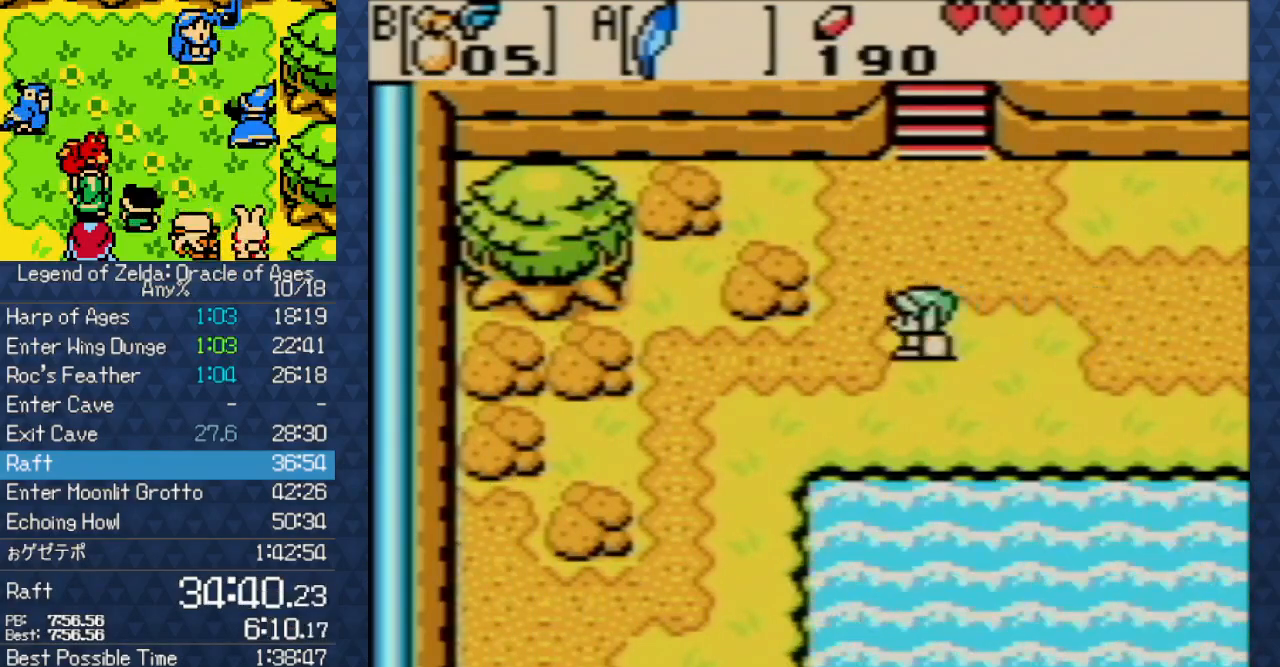
Gameplay with a controller (Nintendo layout); each line is a JSON object with the inputs held at the frame after it. "events" lists button and stick changes between this image and that frame as [ms after this image, input, new state], when the widget could be followed in between. Not read: L3 R3.
{"buttons": ["DPAD_UP"], "events": [[333, "DPAD_UP", "down"], [450, "DPAD_LEFT", "up"]]}
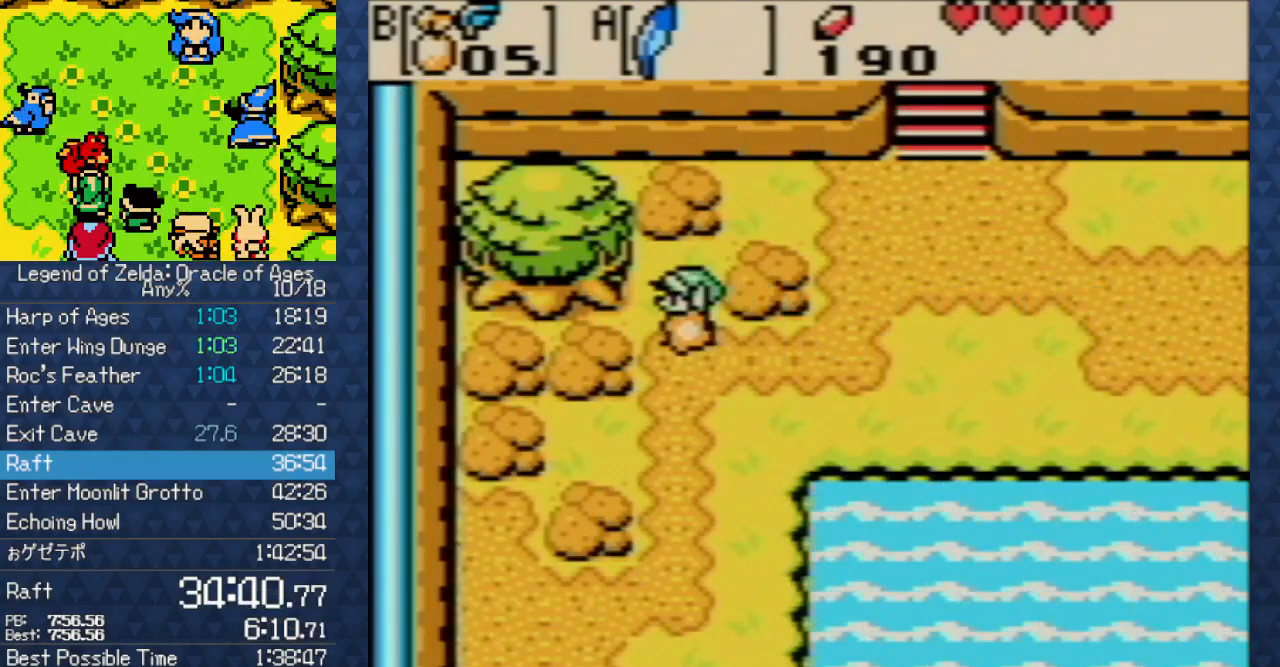
{"buttons": [], "events": [[50, "DPAD_RIGHT", "down"], [67, "DPAD_UP", "up"], [117, "START", "down"], [233, "DPAD_RIGHT", "up"], [267, "START", "up"]]}
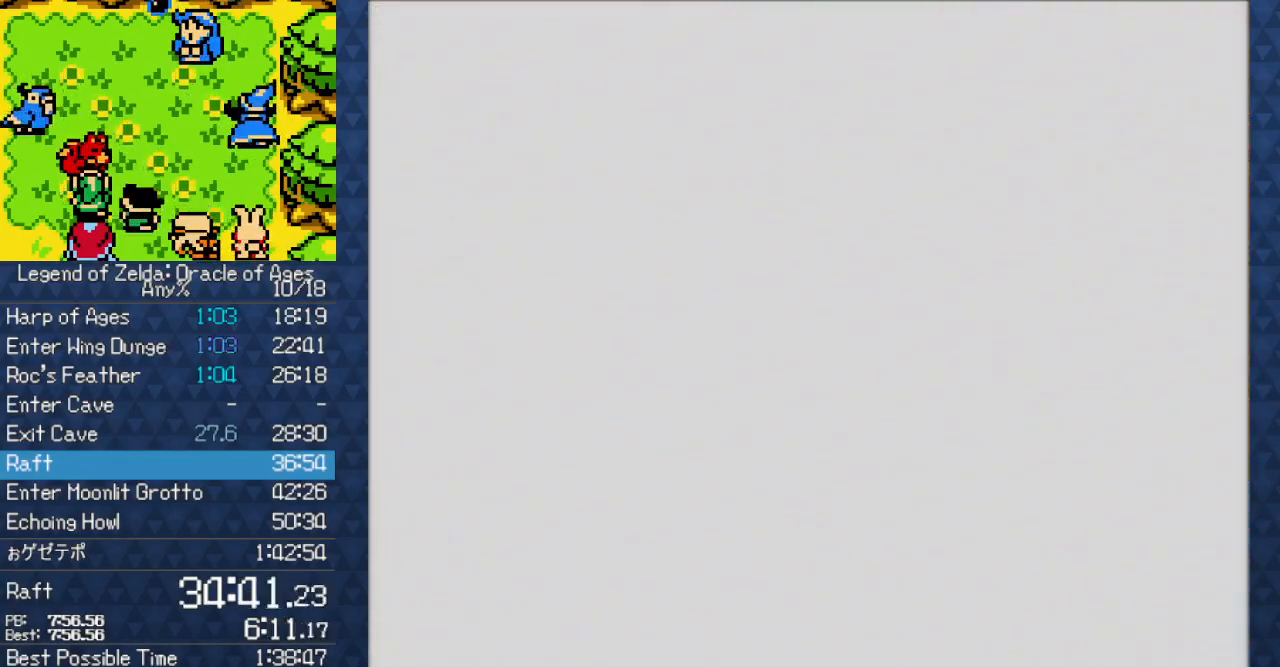
{"buttons": [], "events": [[400, "DPAD_LEFT", "down"], [483, "DPAD_LEFT", "up"]]}
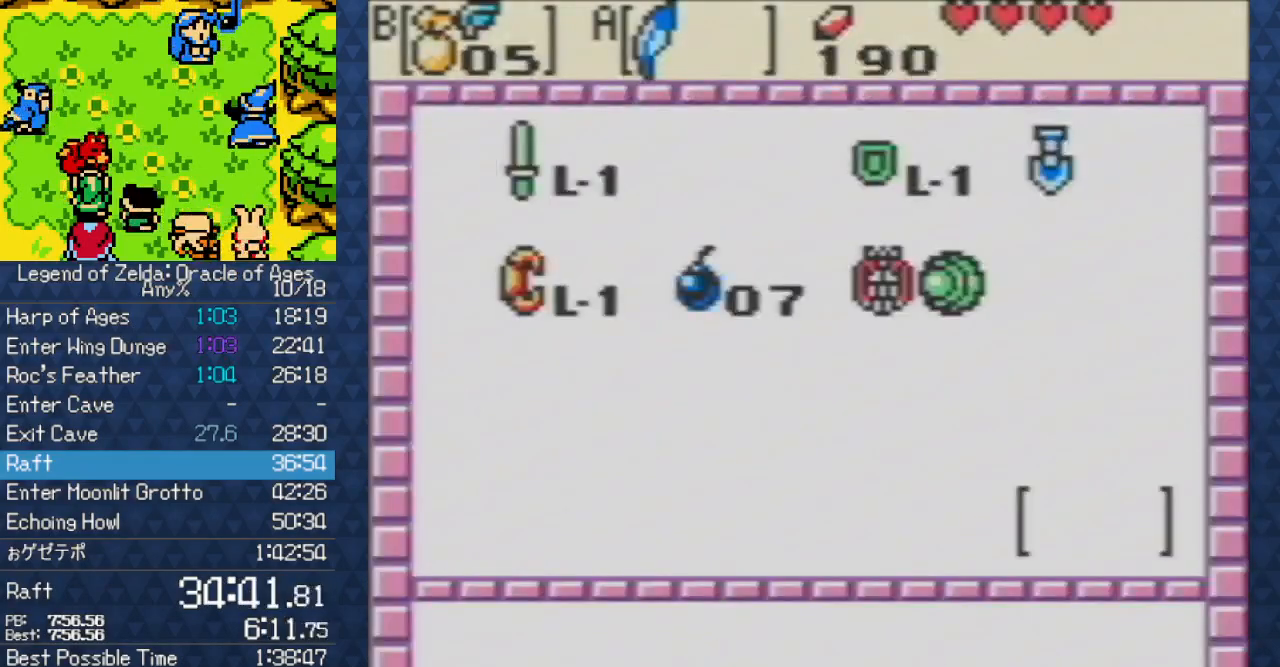
{"buttons": [], "events": [[50, "DPAD_DOWN", "down"], [133, "A", "down"], [150, "DPAD_DOWN", "up"], [250, "A", "up"], [317, "START", "down"], [417, "START", "up"]]}
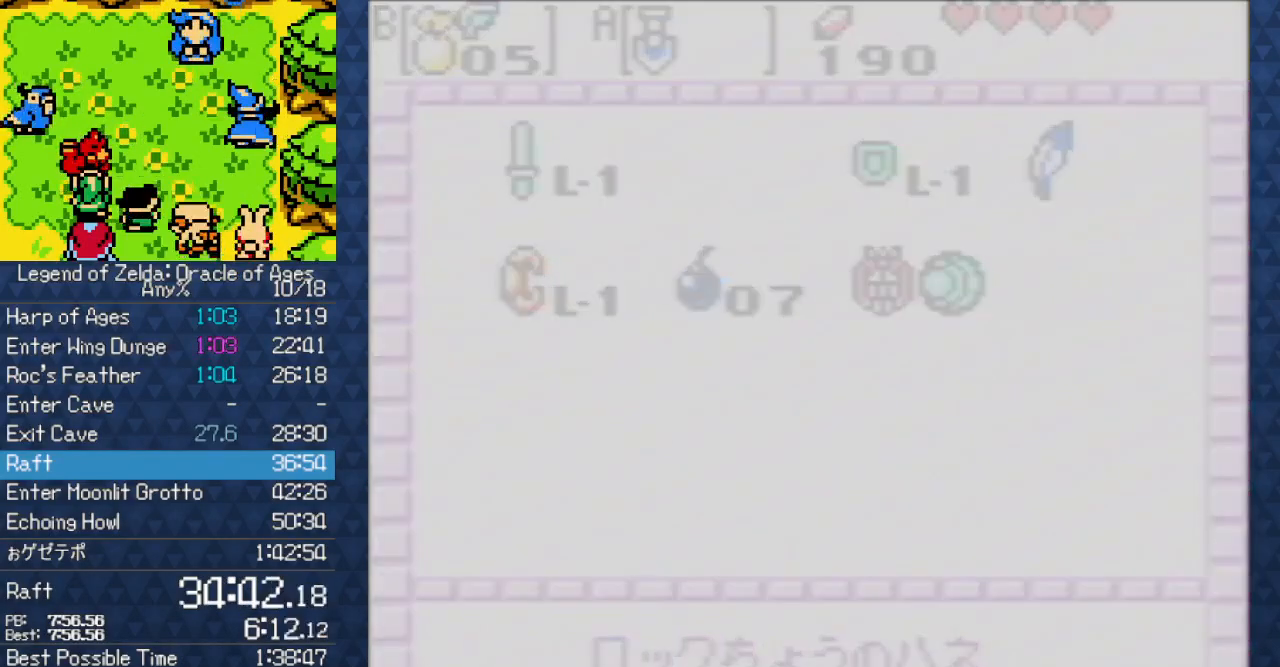
{"buttons": ["A"], "events": [[467, "A", "down"]]}
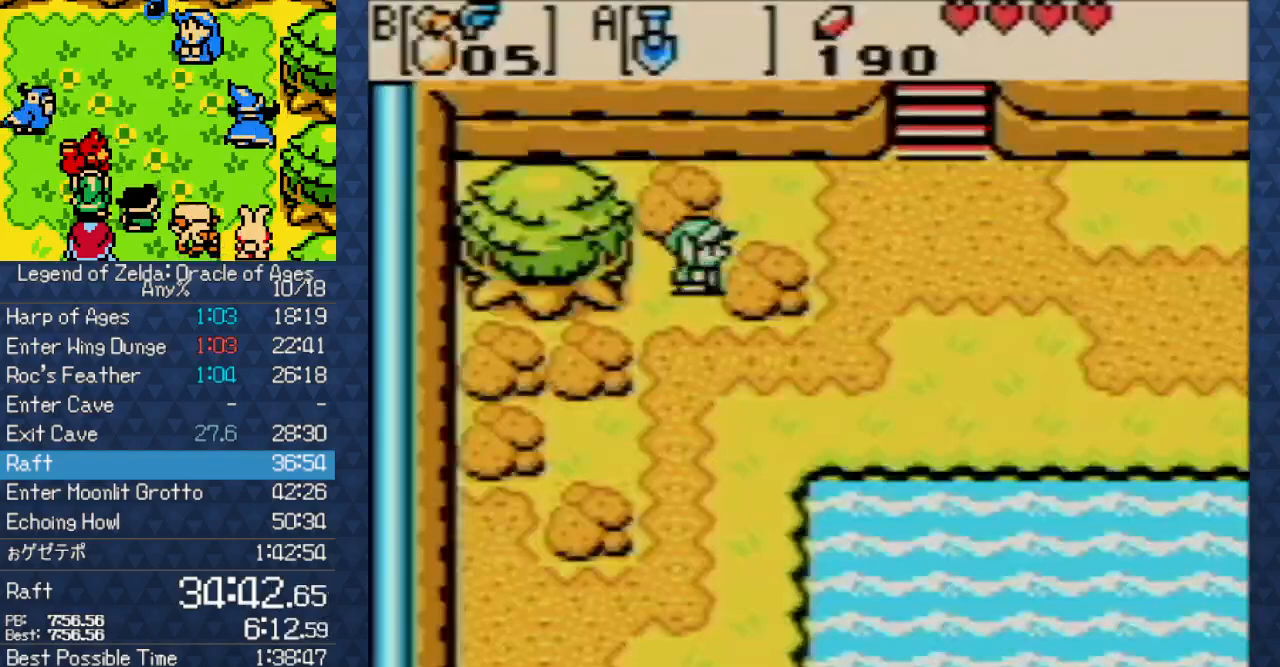
{"buttons": [], "events": [[33, "DPAD_RIGHT", "down"], [133, "A", "up"], [250, "START", "down"], [283, "DPAD_RIGHT", "up"], [317, "START", "up"]]}
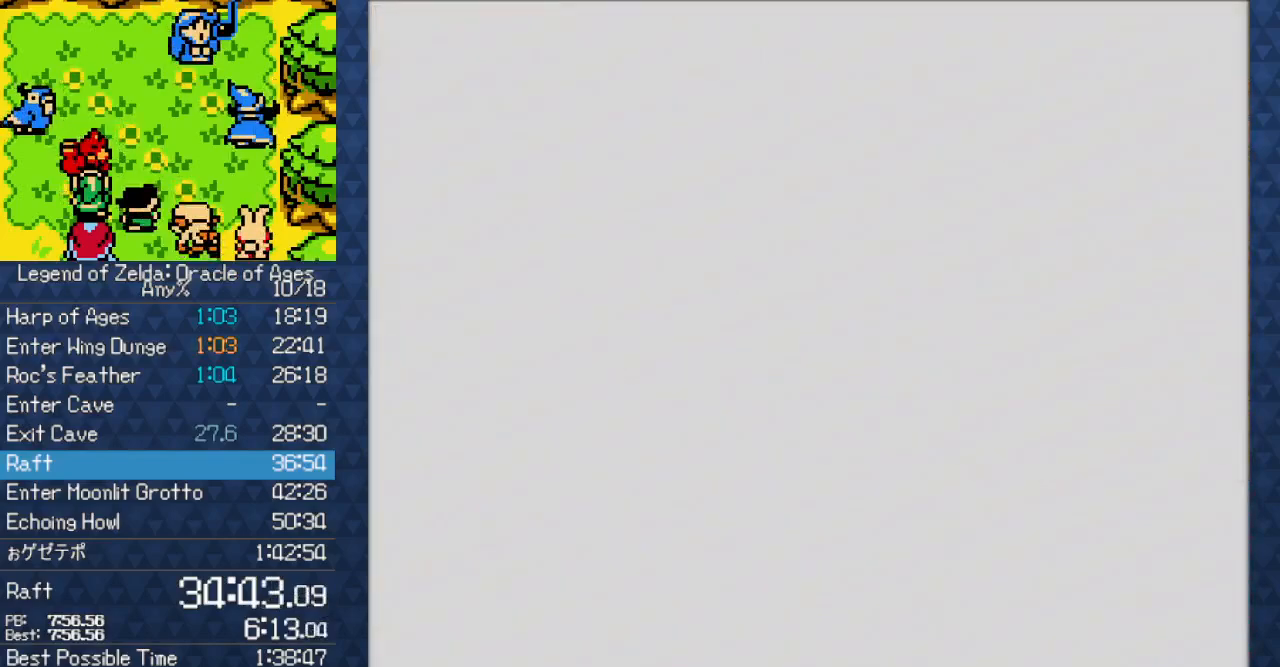
{"buttons": [], "events": []}
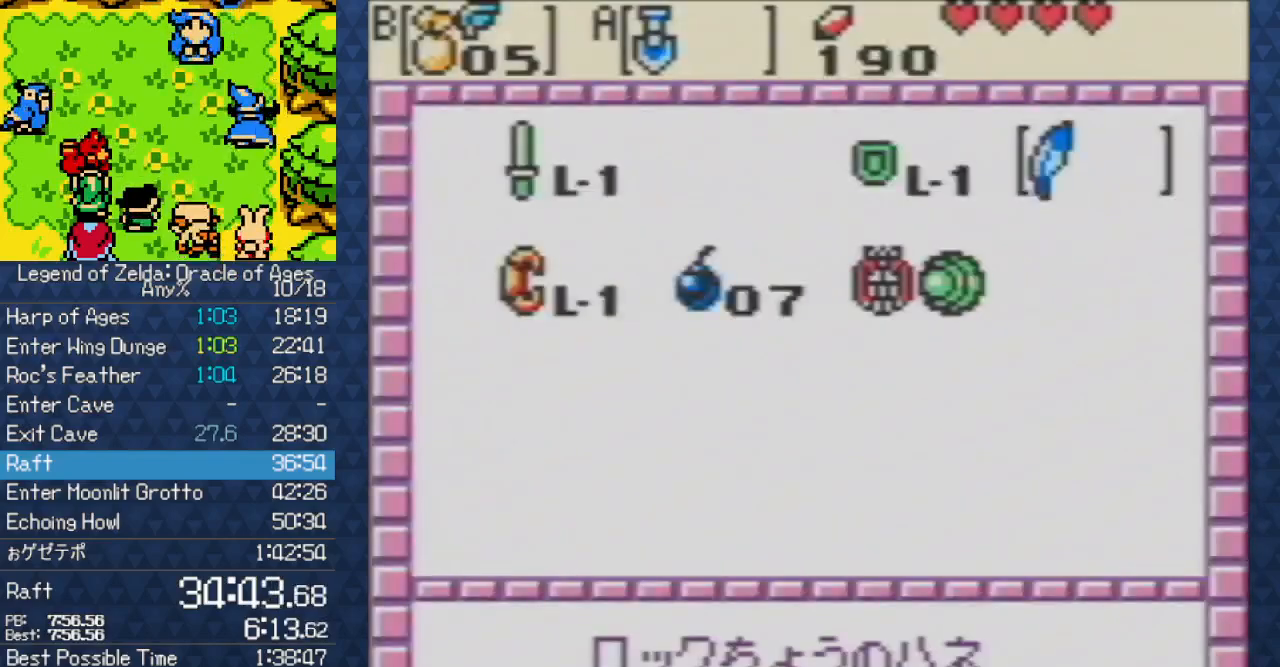
{"buttons": ["A"], "events": [[167, "DPAD_DOWN", "down"], [233, "DPAD_DOWN", "up"], [450, "DPAD_UP", "down"], [500, "A", "down"], [500, "DPAD_UP", "up"]]}
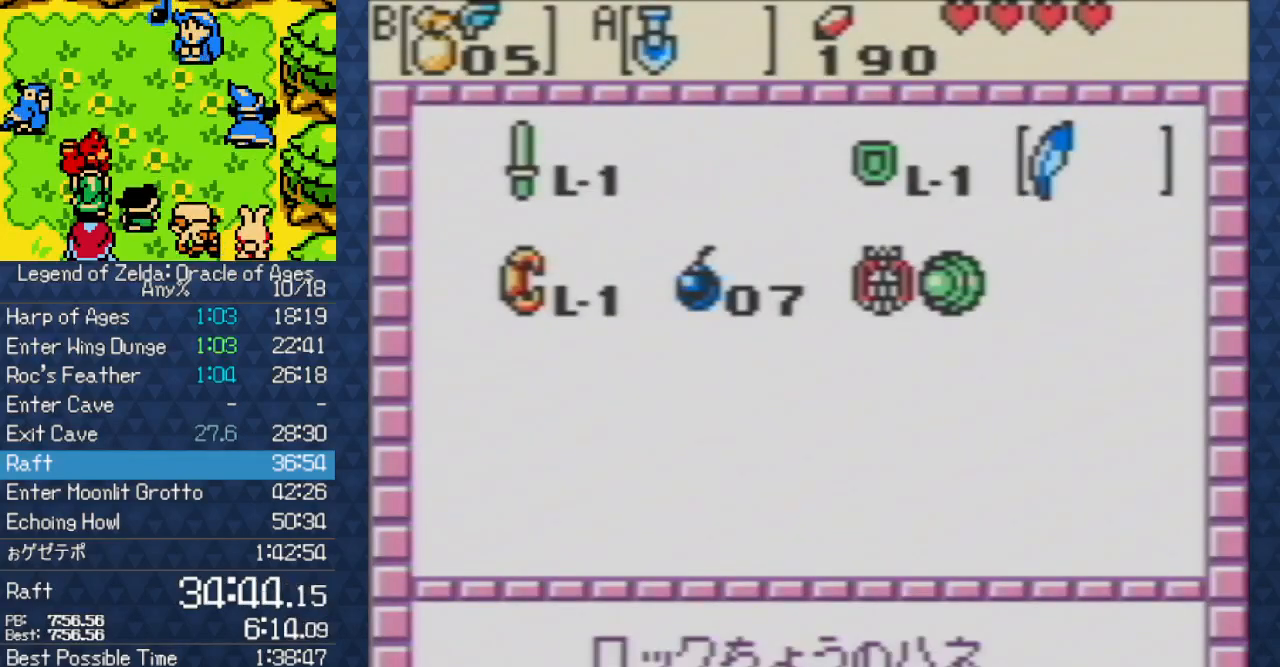
{"buttons": [], "events": [[133, "A", "up"], [150, "START", "down"], [250, "START", "up"]]}
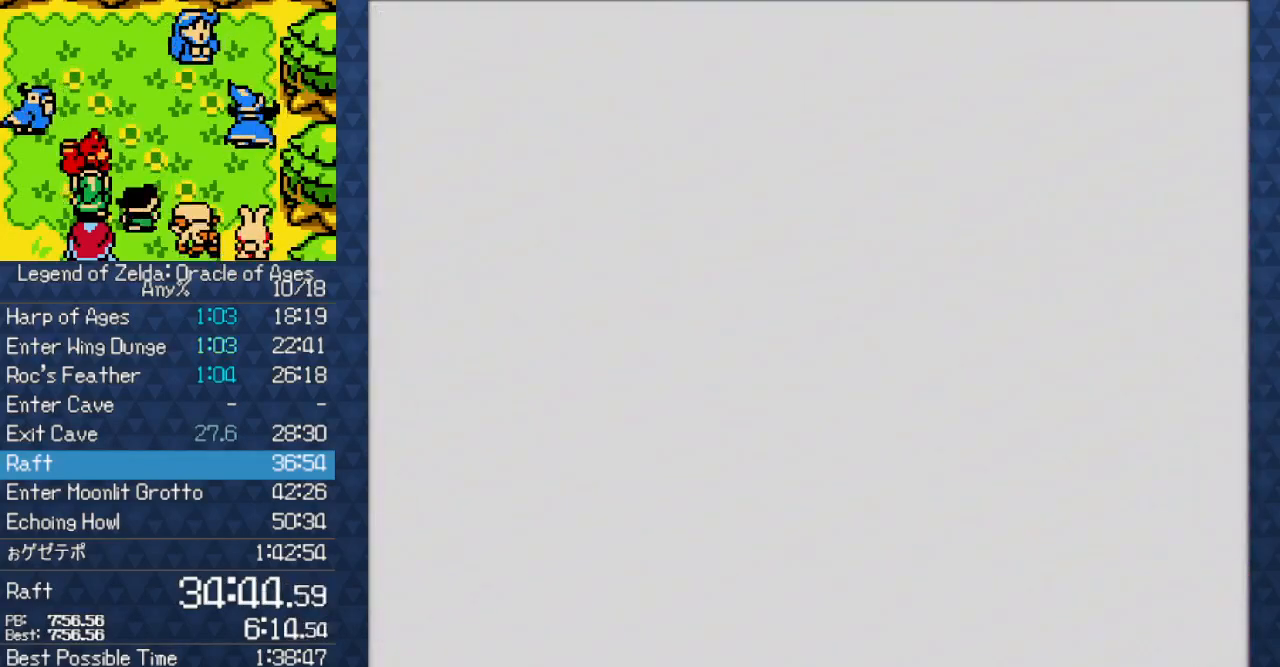
{"buttons": ["DPAD_RIGHT"], "events": [[33, "DPAD_RIGHT", "down"]]}
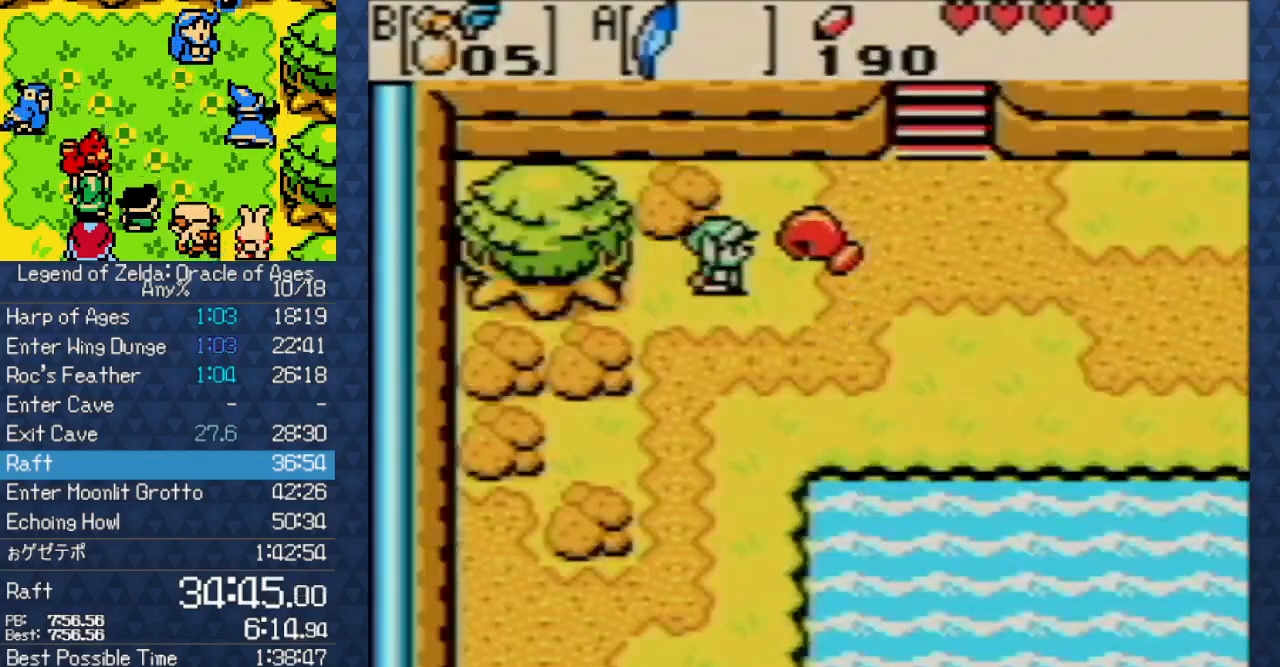
{"buttons": ["DPAD_RIGHT"], "events": []}
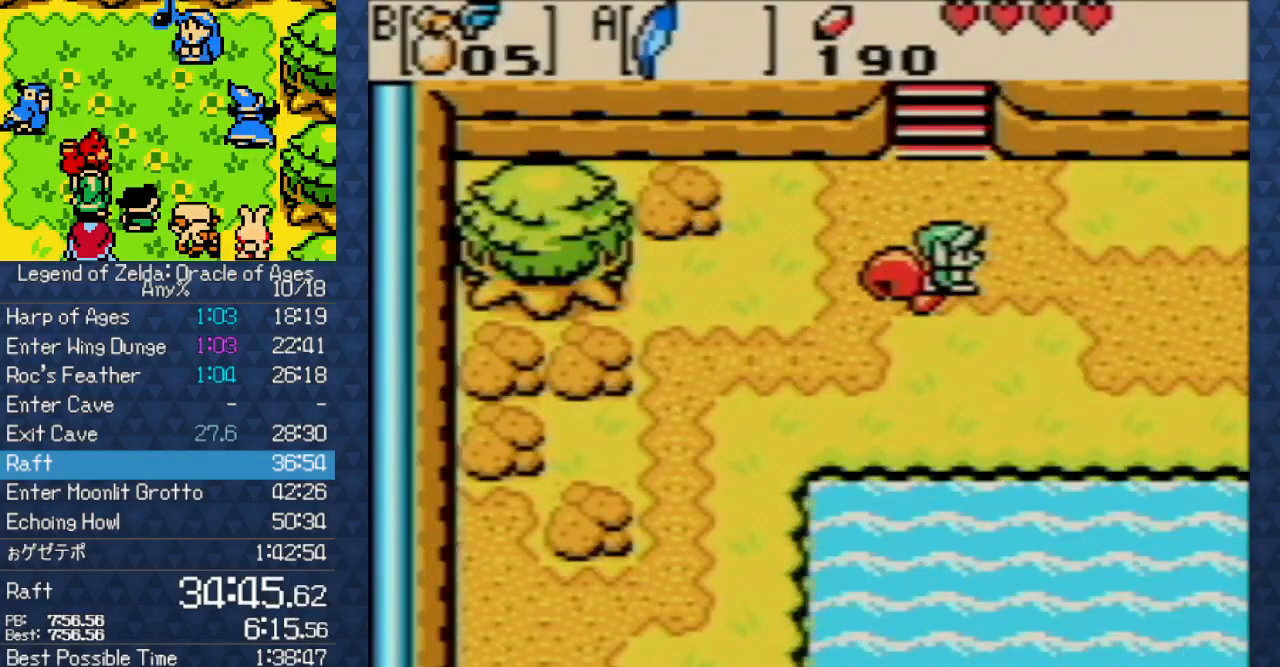
{"buttons": ["A", "DPAD_RIGHT"], "events": [[100, "DPAD_RIGHT", "up"], [267, "A", "down"], [350, "DPAD_RIGHT", "down"], [417, "A", "up"], [483, "A", "down"]]}
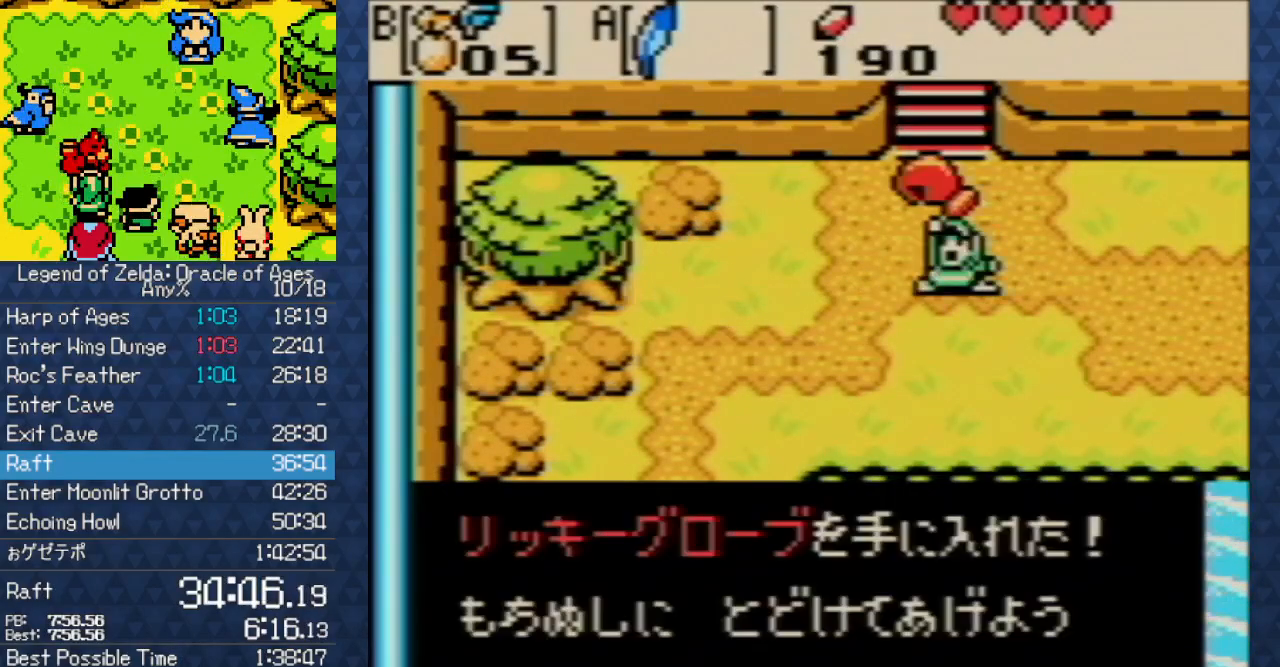
{"buttons": ["DPAD_RIGHT"], "events": [[33, "A", "up"], [133, "A", "down"], [250, "A", "up"]]}
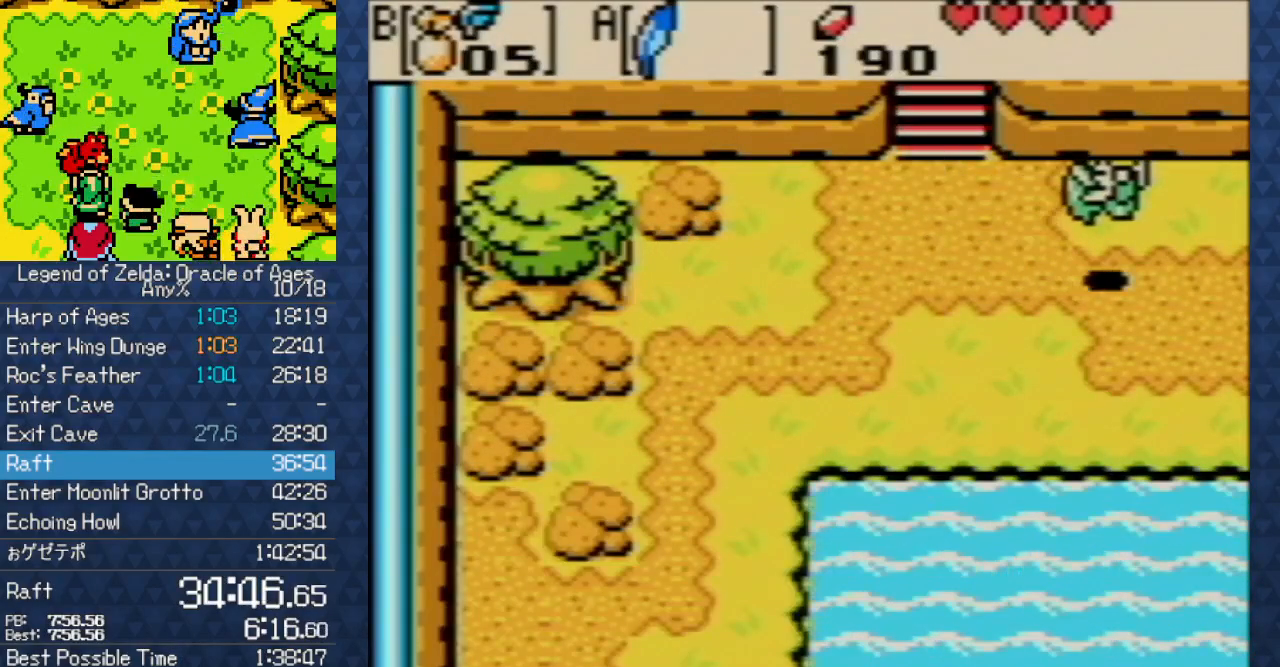
{"buttons": ["DPAD_RIGHT"], "events": [[133, "B", "down"], [250, "B", "up"]]}
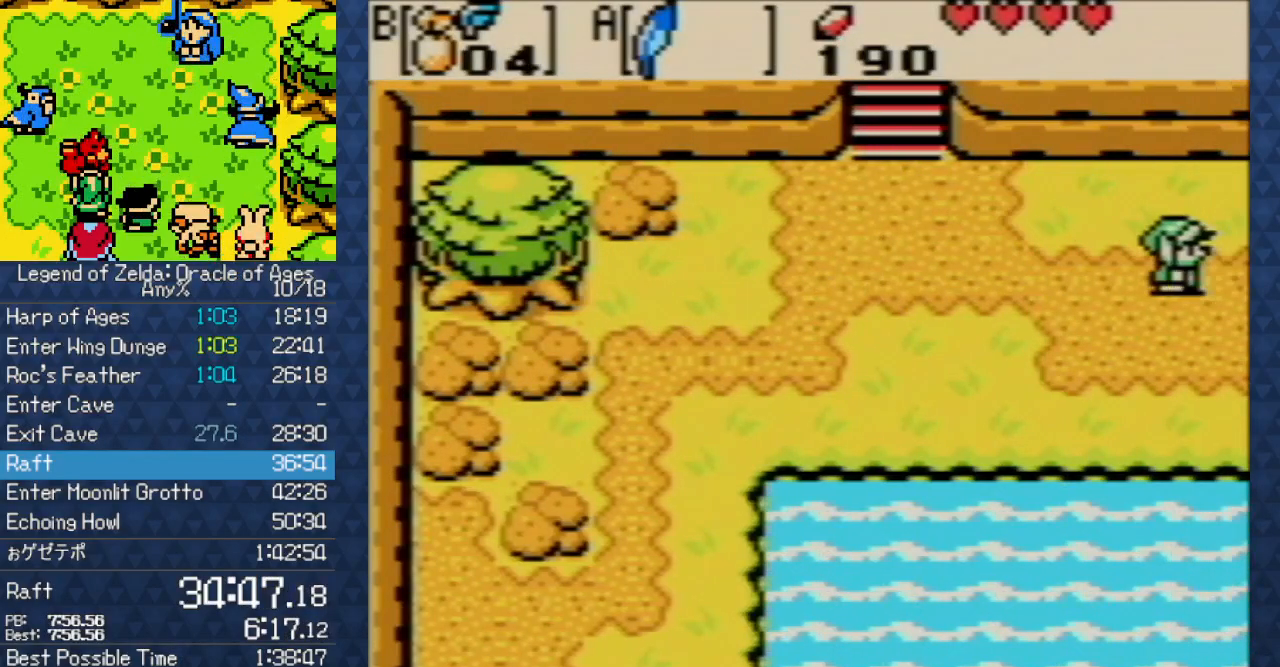
{"buttons": ["DPAD_RIGHT"], "events": []}
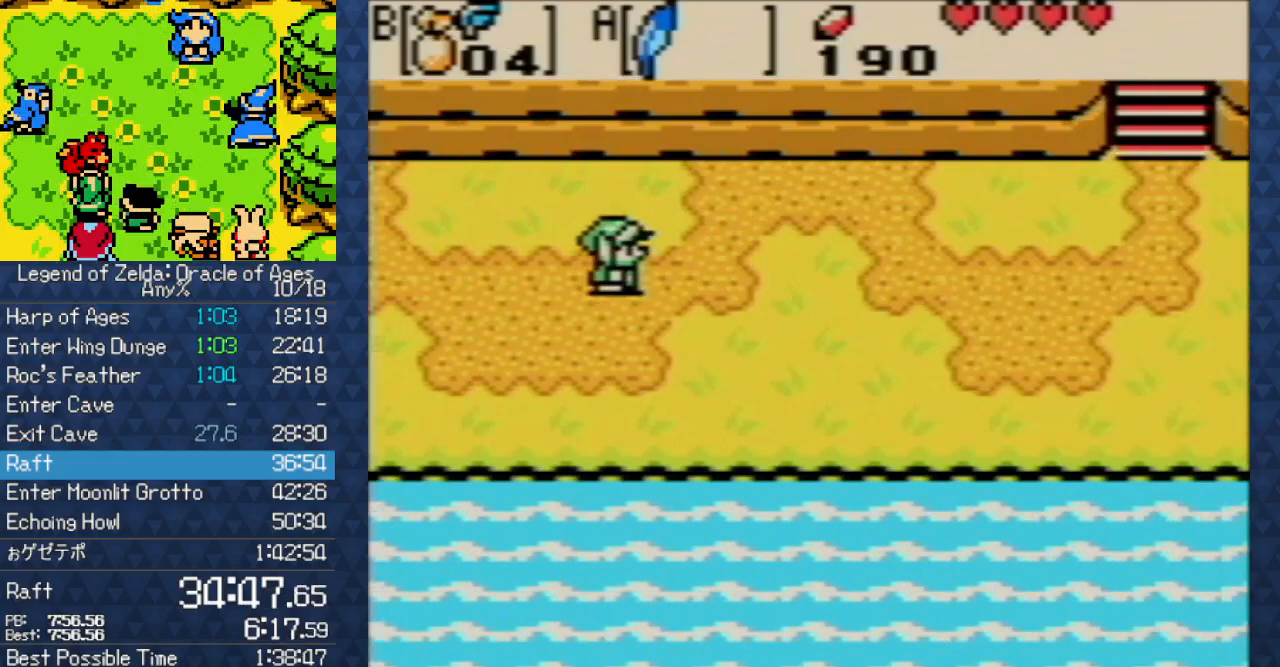
{"buttons": ["DPAD_RIGHT"], "events": []}
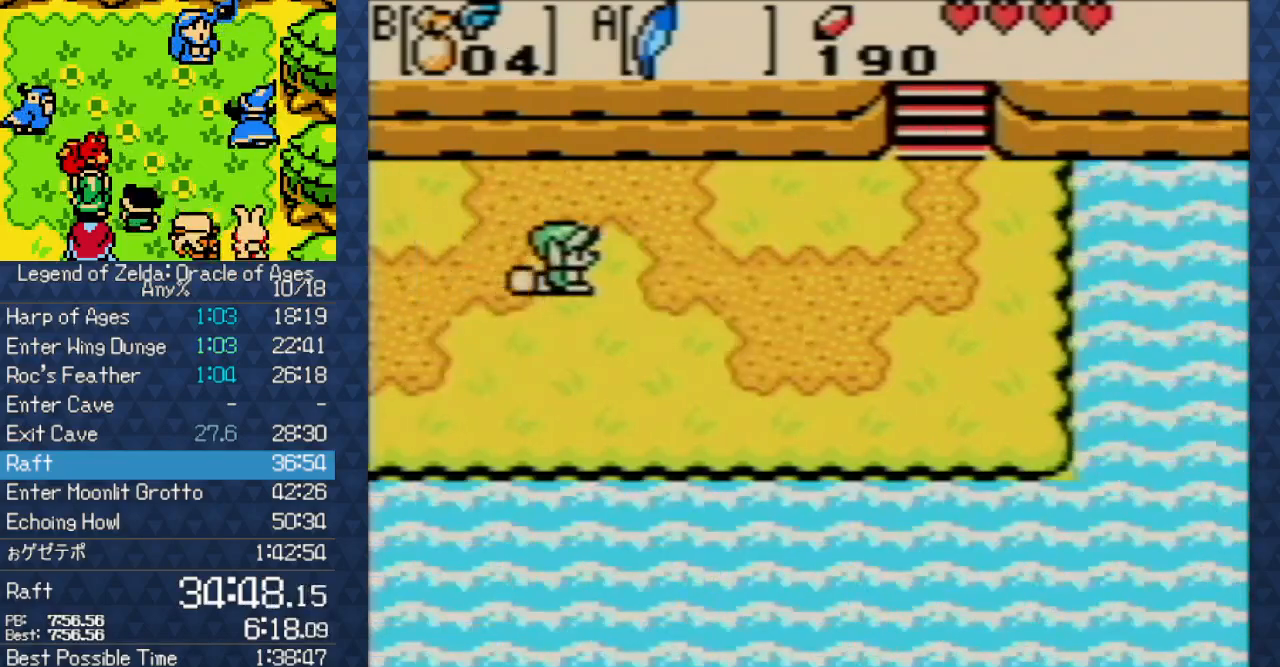
{"buttons": ["DPAD_RIGHT"], "events": []}
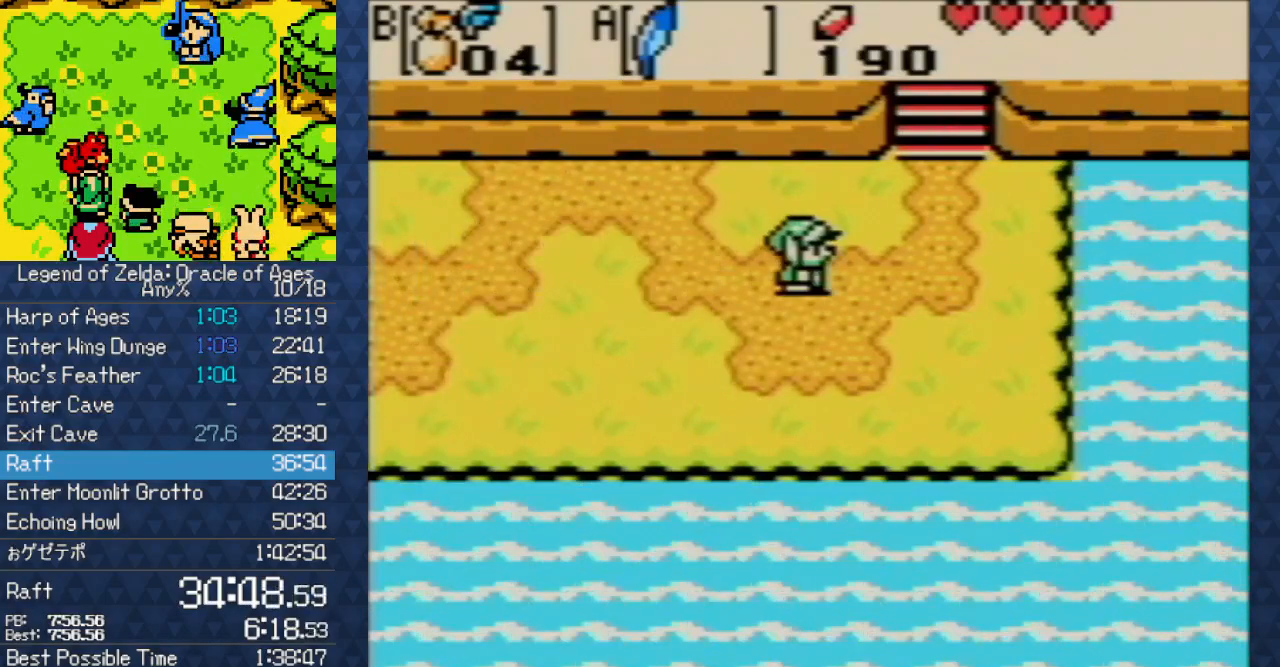
{"buttons": ["DPAD_UP"], "events": [[33, "DPAD_UP", "down"], [283, "DPAD_RIGHT", "up"]]}
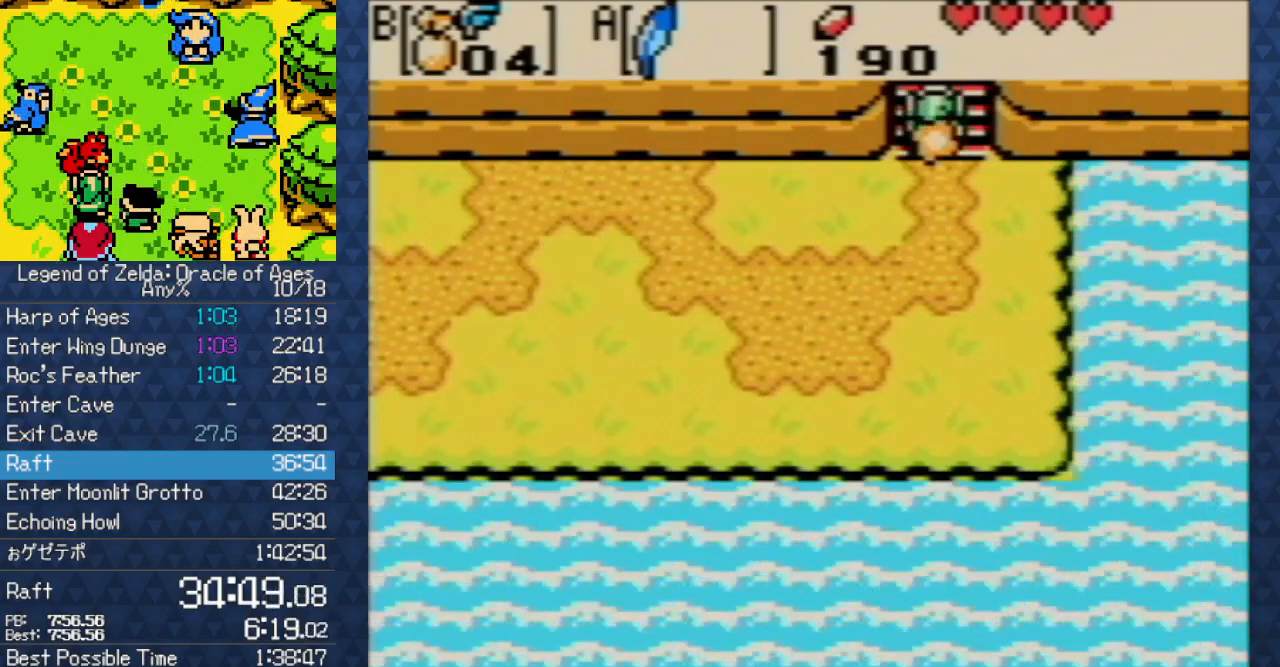
{"buttons": ["DPAD_UP"], "events": []}
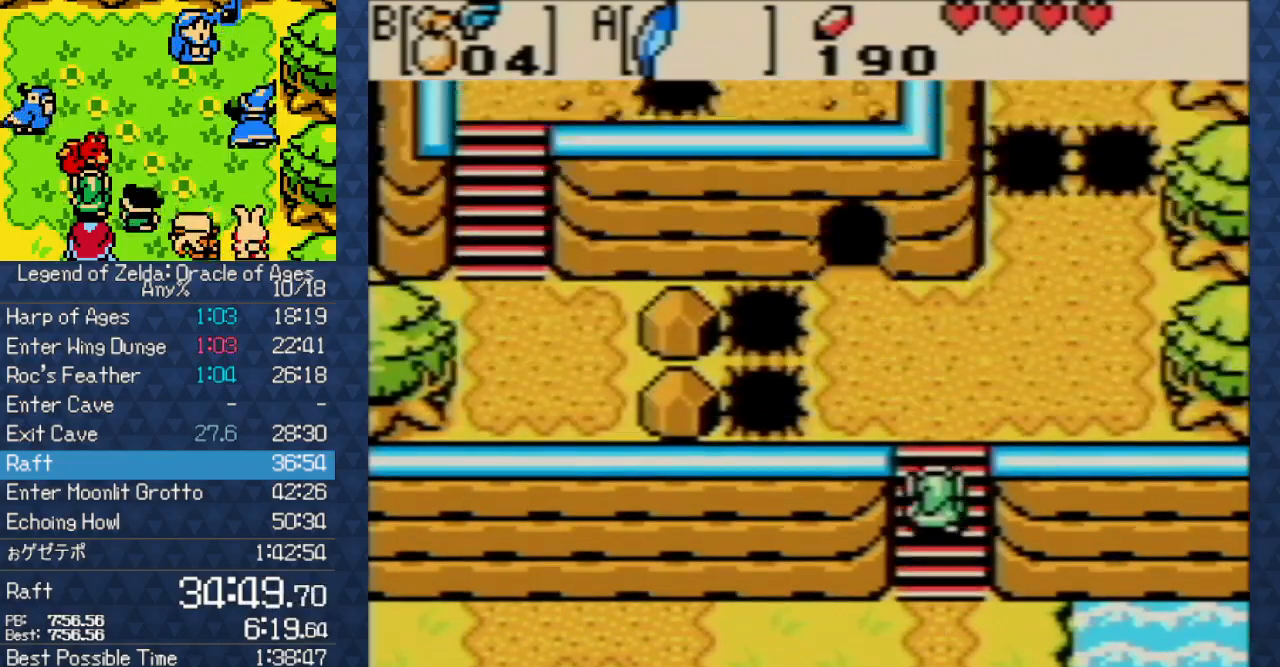
{"buttons": ["DPAD_UP", "DPAD_RIGHT"], "events": [[417, "DPAD_RIGHT", "down"]]}
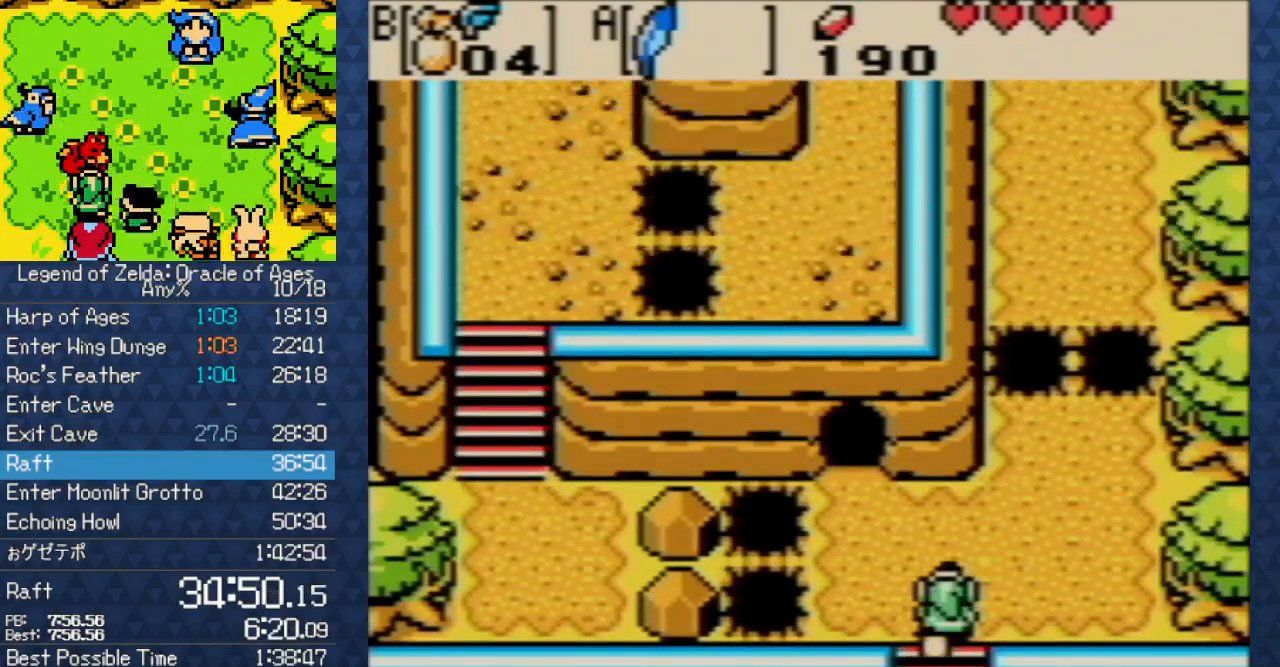
{"buttons": ["A", "DPAD_UP"], "events": [[400, "DPAD_RIGHT", "up"], [483, "A", "down"]]}
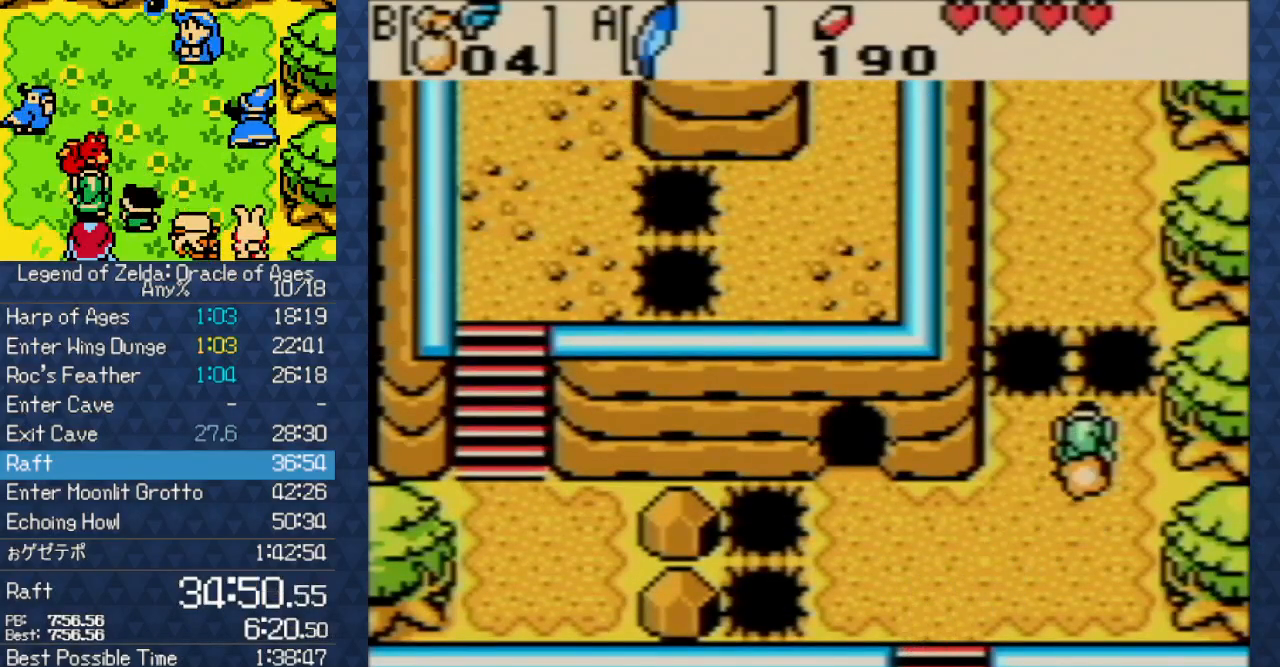
{"buttons": ["DPAD_UP", "DPAD_RIGHT"], "events": [[100, "A", "up"], [367, "DPAD_RIGHT", "down"]]}
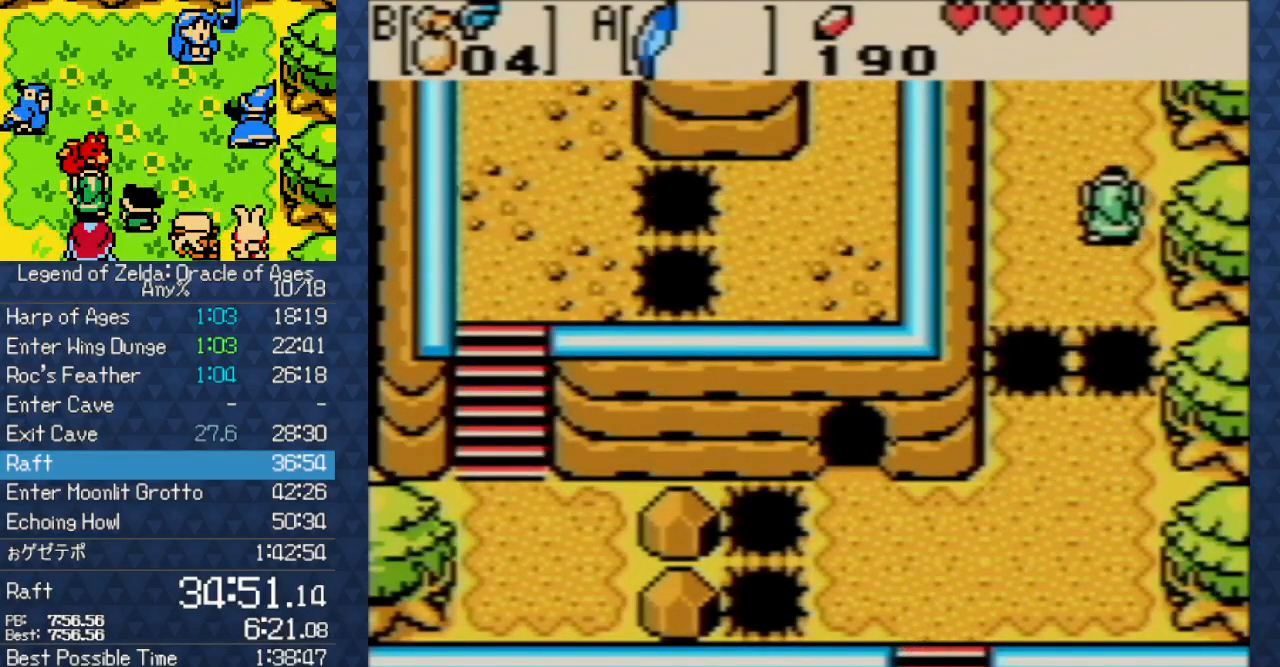
{"buttons": ["DPAD_UP"], "events": [[33, "DPAD_RIGHT", "up"]]}
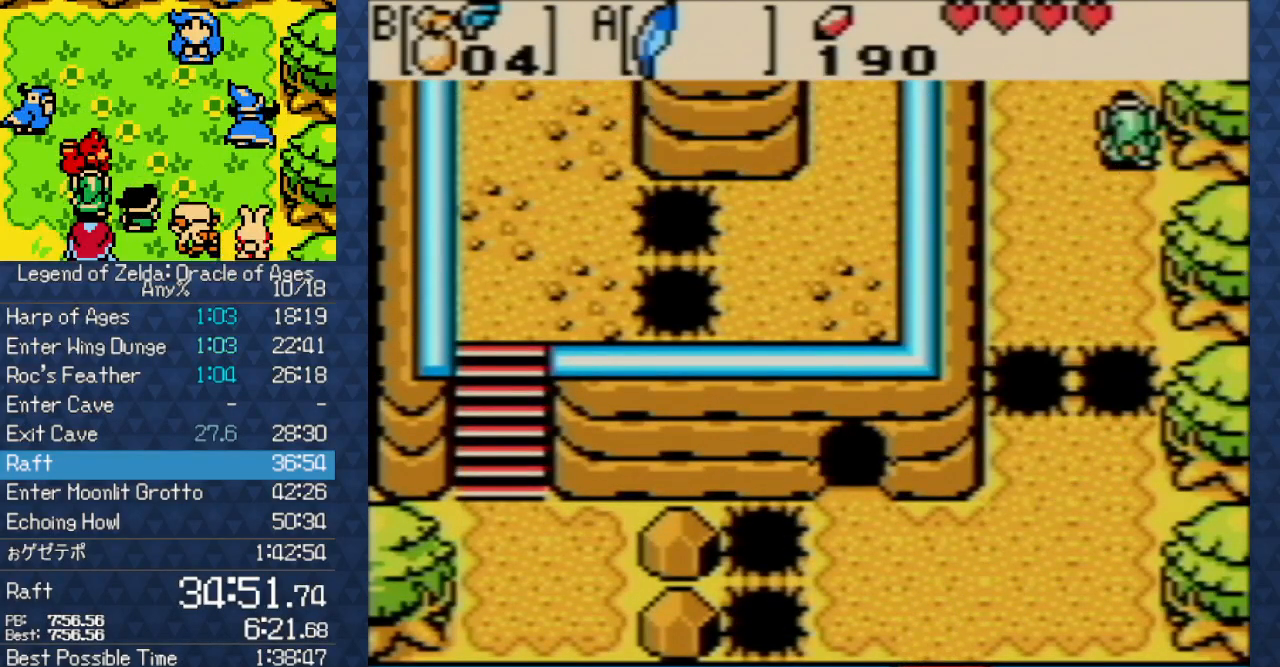
{"buttons": ["DPAD_UP"], "events": []}
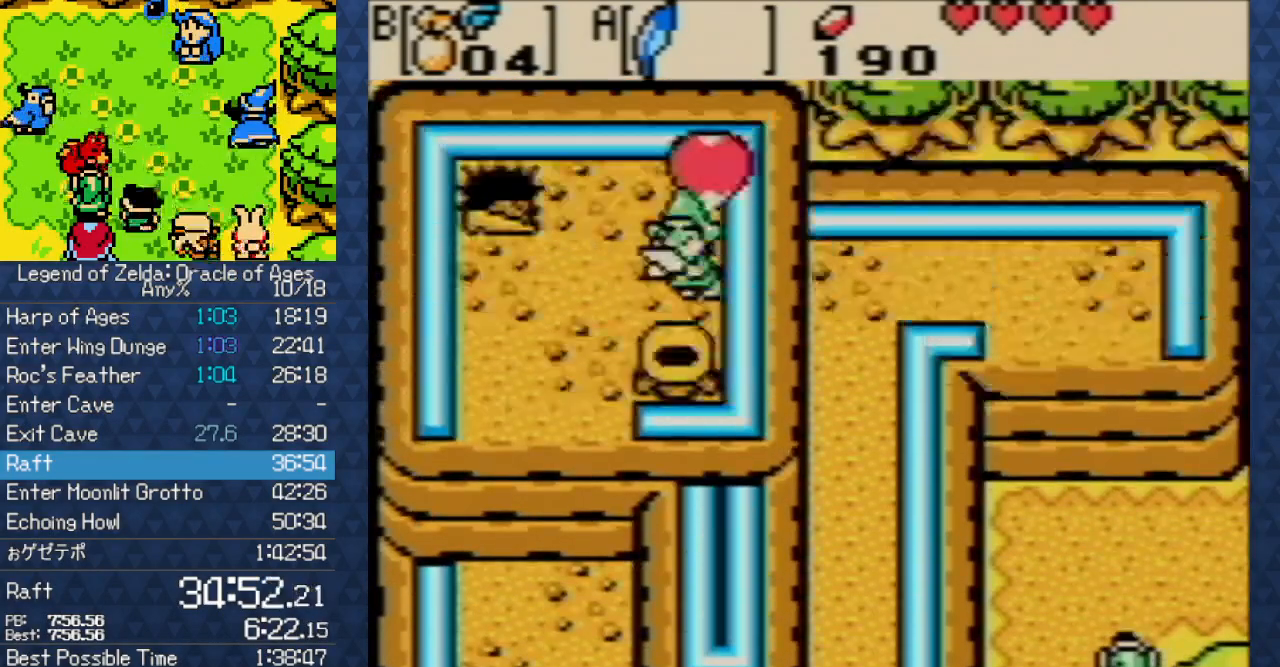
{"buttons": ["DPAD_RIGHT"], "events": [[233, "DPAD_RIGHT", "down"], [483, "DPAD_UP", "up"]]}
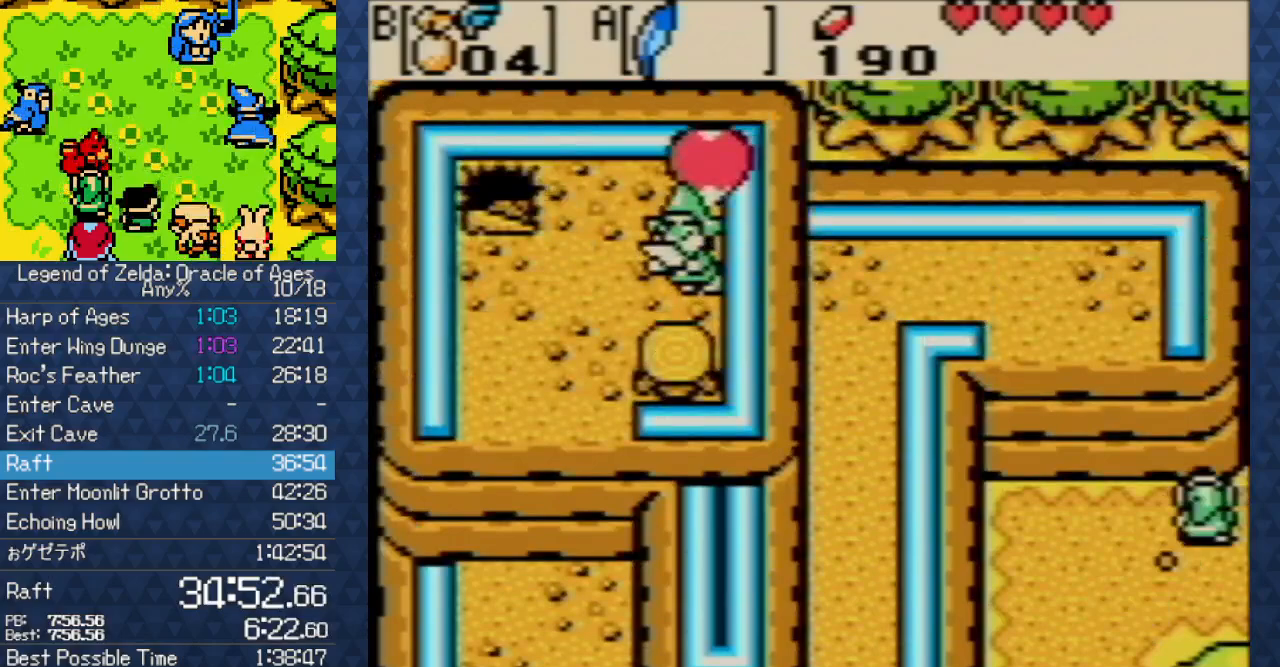
{"buttons": ["DPAD_RIGHT"], "events": []}
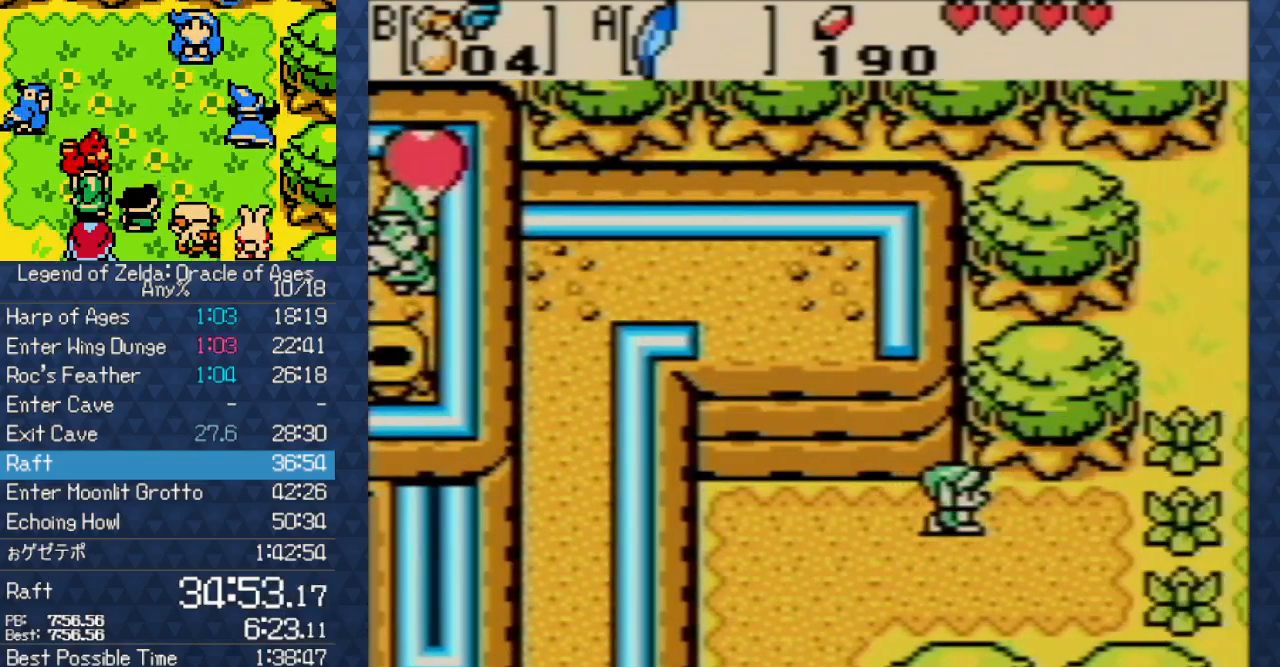
{"buttons": ["DPAD_RIGHT"], "events": []}
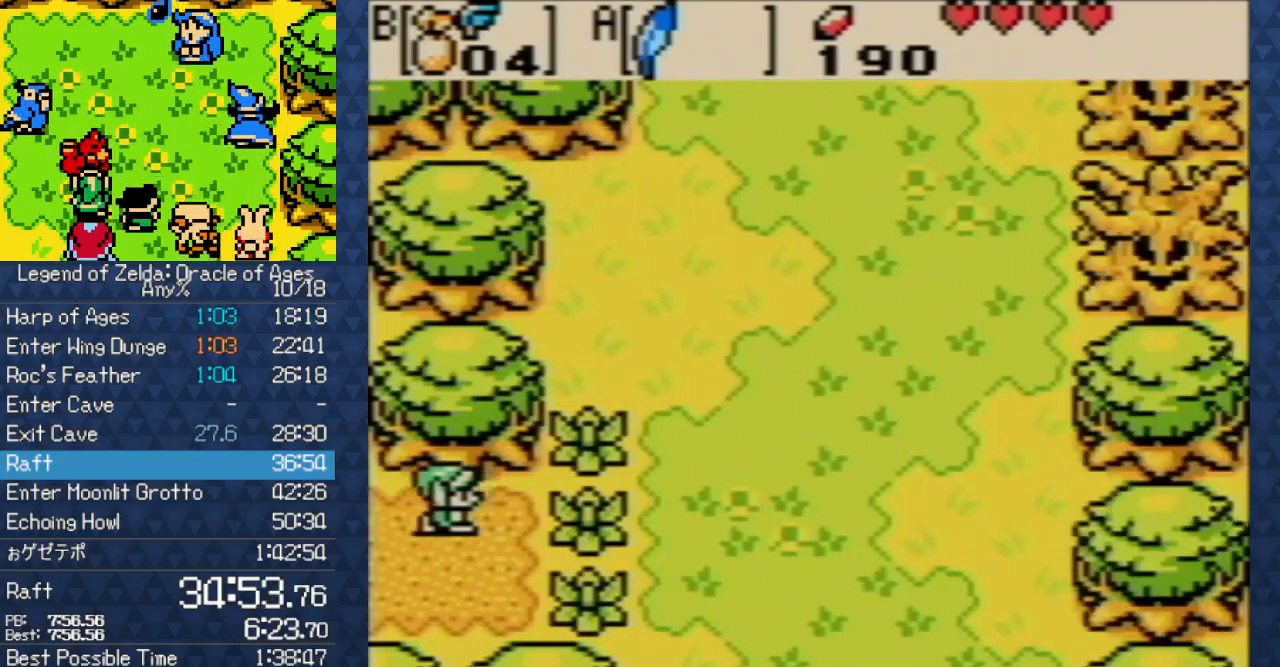
{"buttons": [], "events": [[17, "START", "down"], [150, "START", "up"], [167, "DPAD_RIGHT", "up"]]}
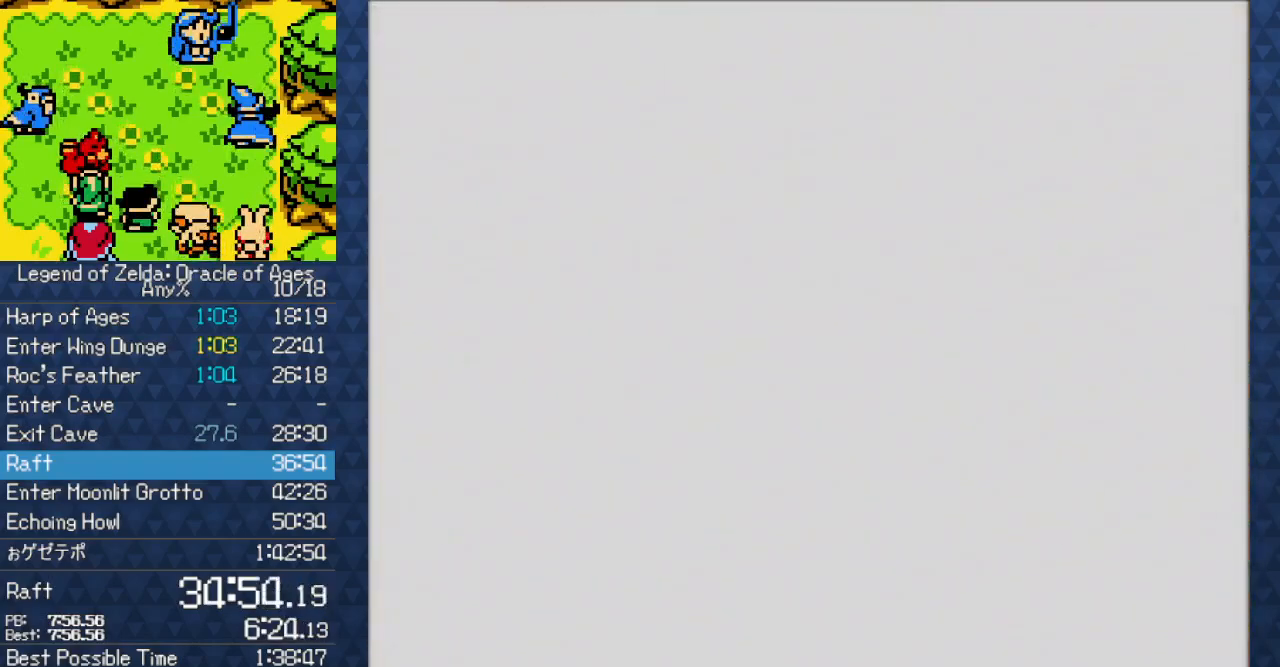
{"buttons": [], "events": [[367, "DPAD_RIGHT", "down"], [483, "DPAD_RIGHT", "up"]]}
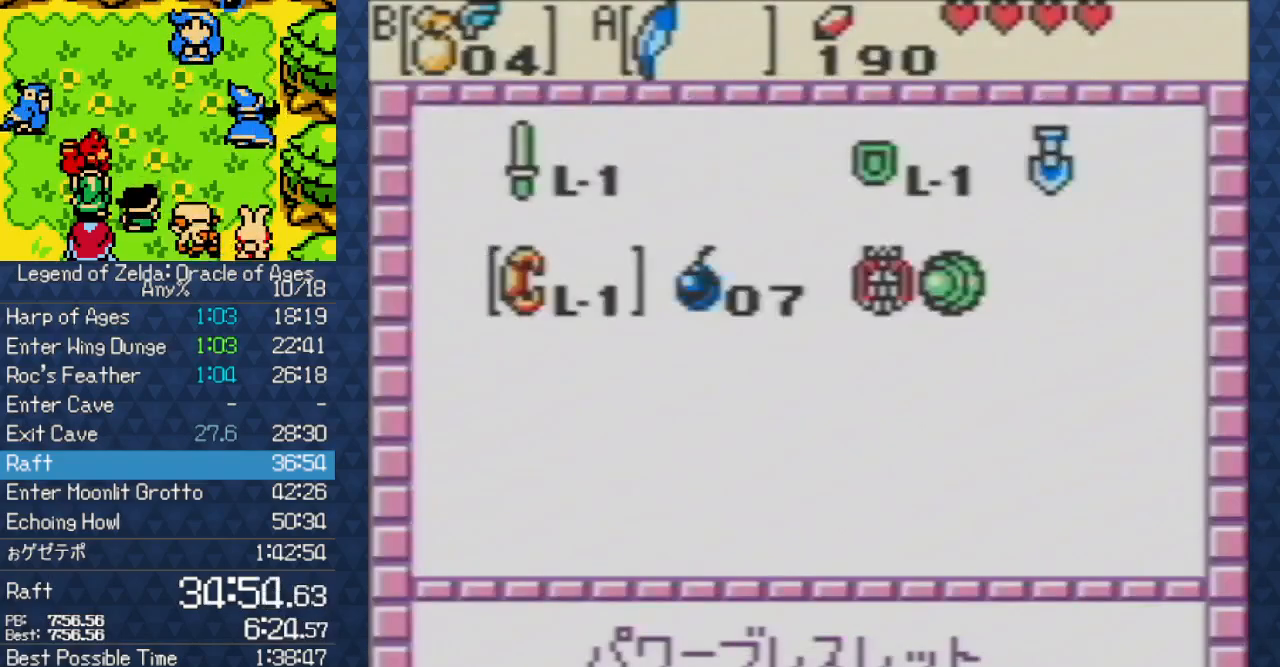
{"buttons": ["DPAD_UP"], "events": [[200, "DPAD_DOWN", "down"], [217, "B", "down"], [217, "DPAD_DOWN", "up"], [300, "B", "up"], [500, "DPAD_UP", "down"]]}